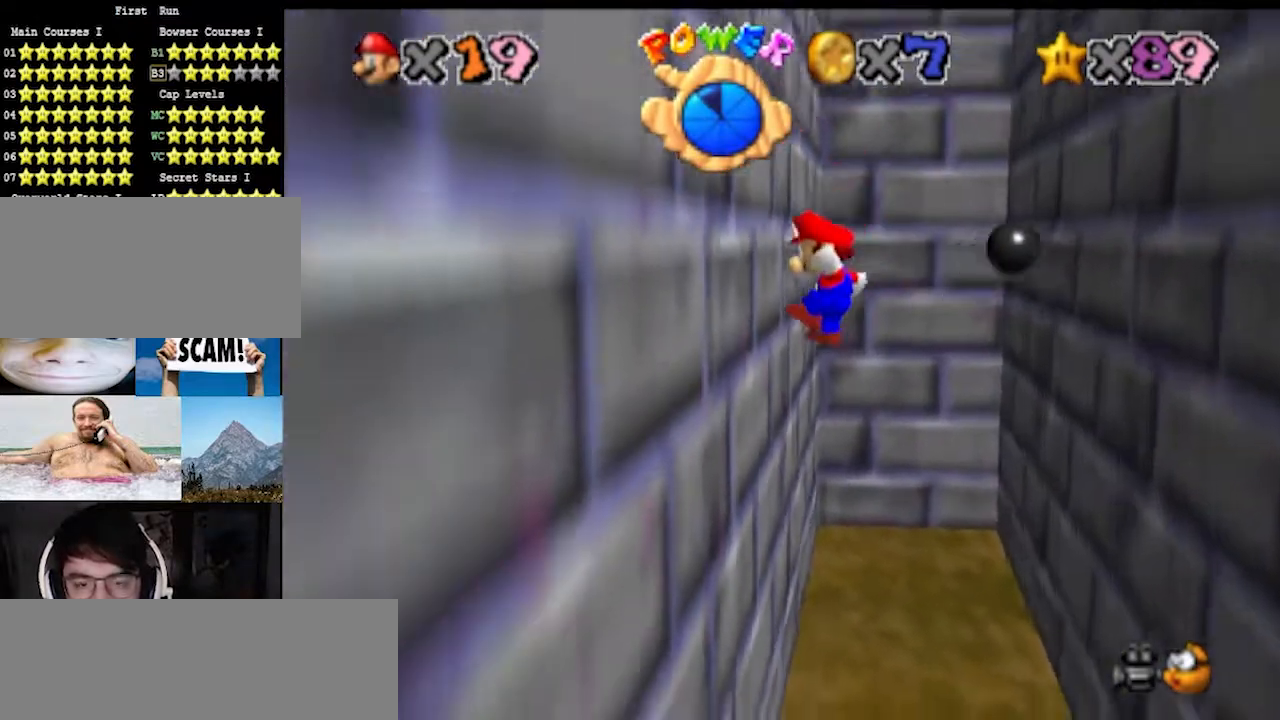
Gameplay with a controller (Nintendo layout); each line is a JSON object with the inputs held at the frame after it. "events" lists button and stick changes between this image and that frame as [ms after this image, input, new state], when the widget could be followed in between. Not read: L3 R3.
{"buttons": [], "left_stick": "up-right", "events": [[167, "A", "down"], [167, "left_stick", "up-right"], [333, "A", "up"]]}
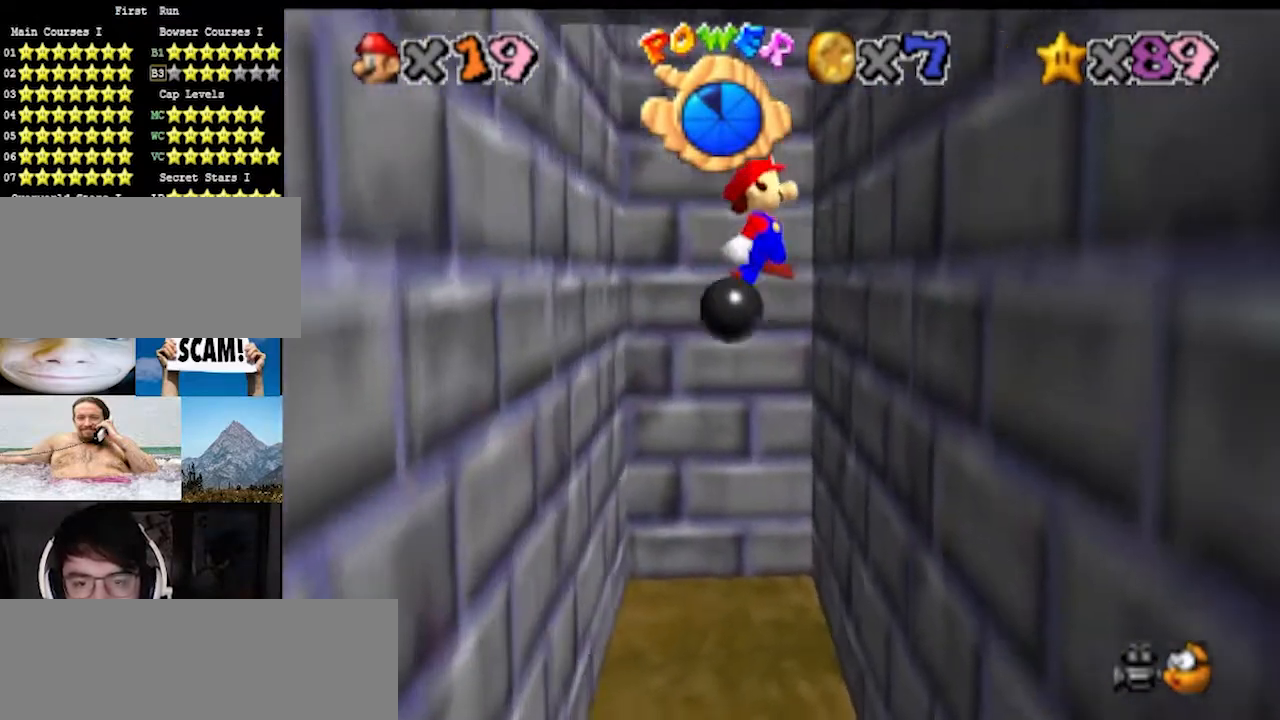
{"buttons": [], "left_stick": "up-left", "events": [[233, "left_stick", "up"], [300, "A", "down"], [333, "left_stick", "up-left"], [467, "A", "up"]]}
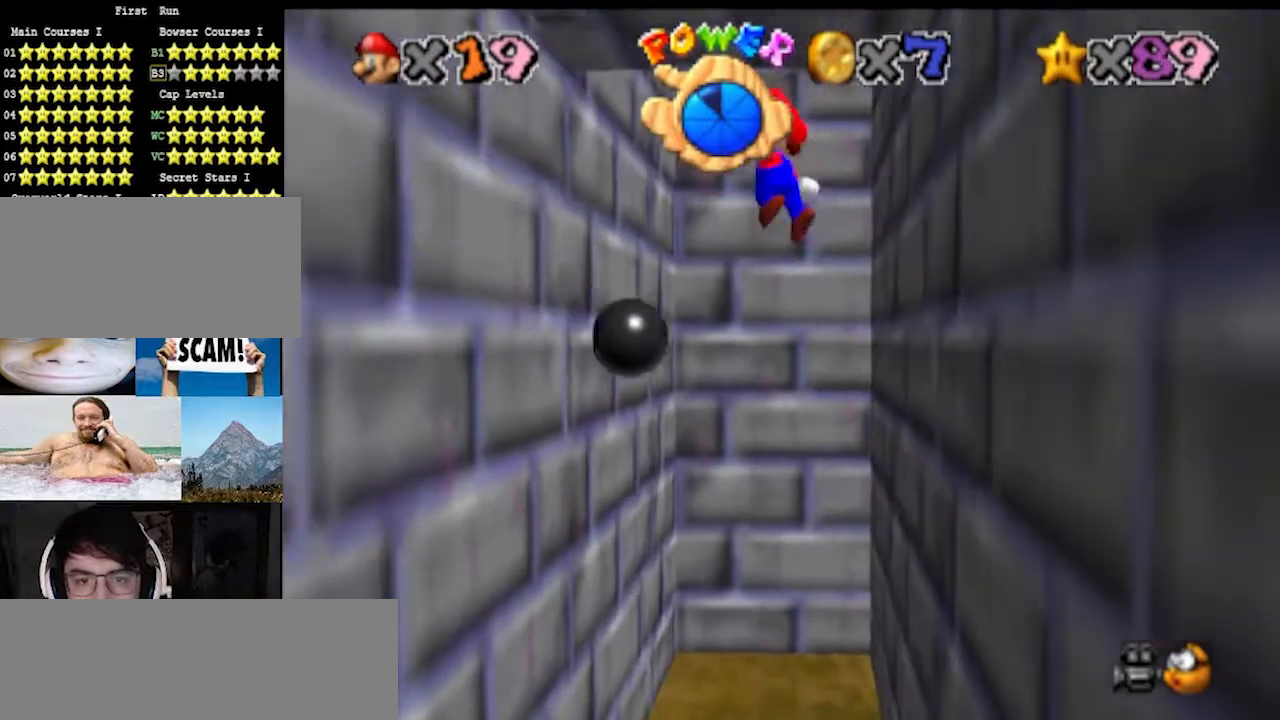
{"buttons": ["A"], "left_stick": "up-right", "events": [[400, "left_stick", "up"], [500, "A", "down"], [500, "left_stick", "up-right"]]}
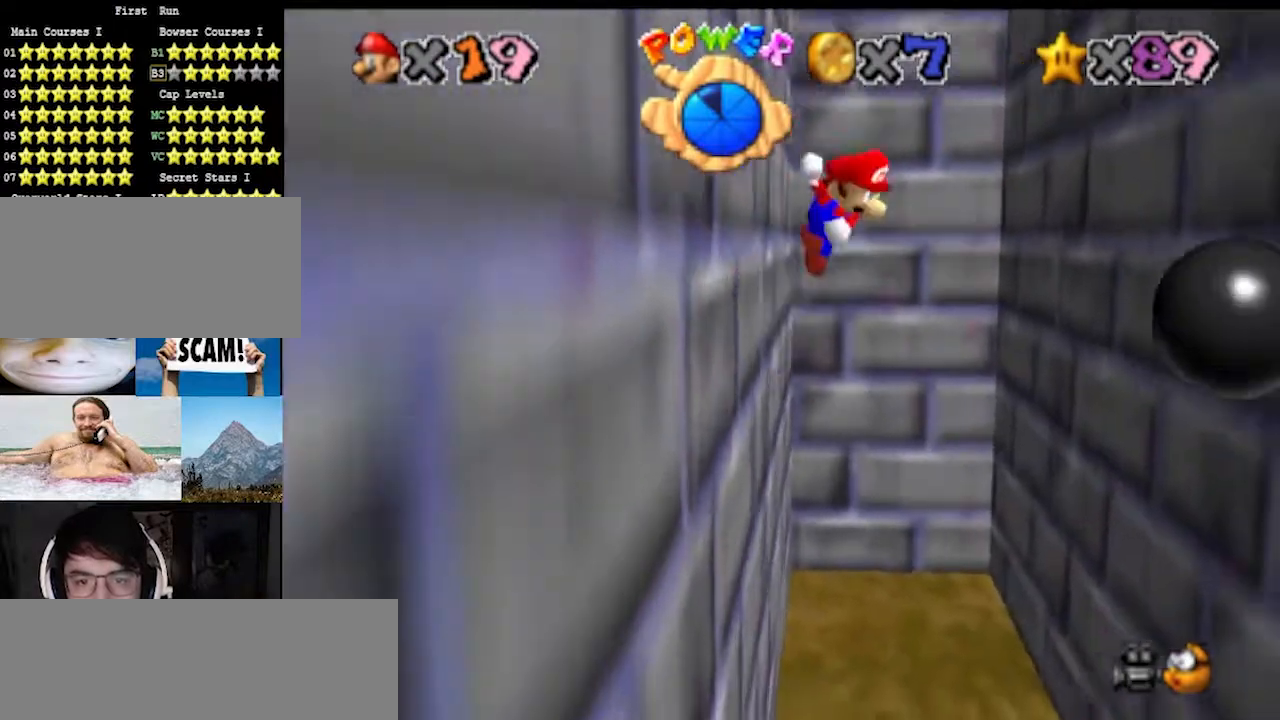
{"buttons": [], "left_stick": "up-right", "events": [[100, "A", "up"]]}
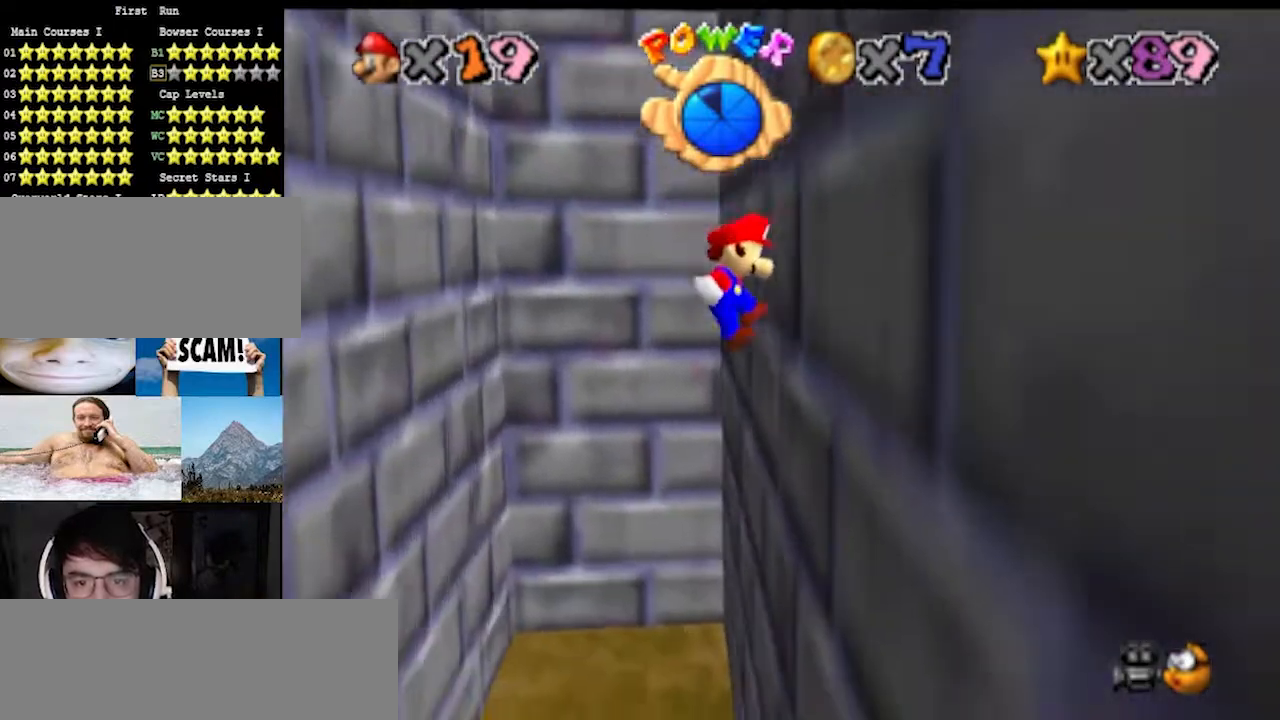
{"buttons": [], "left_stick": "up-left", "events": [[100, "A", "down"], [133, "left_stick", "up-left"], [233, "A", "up"]]}
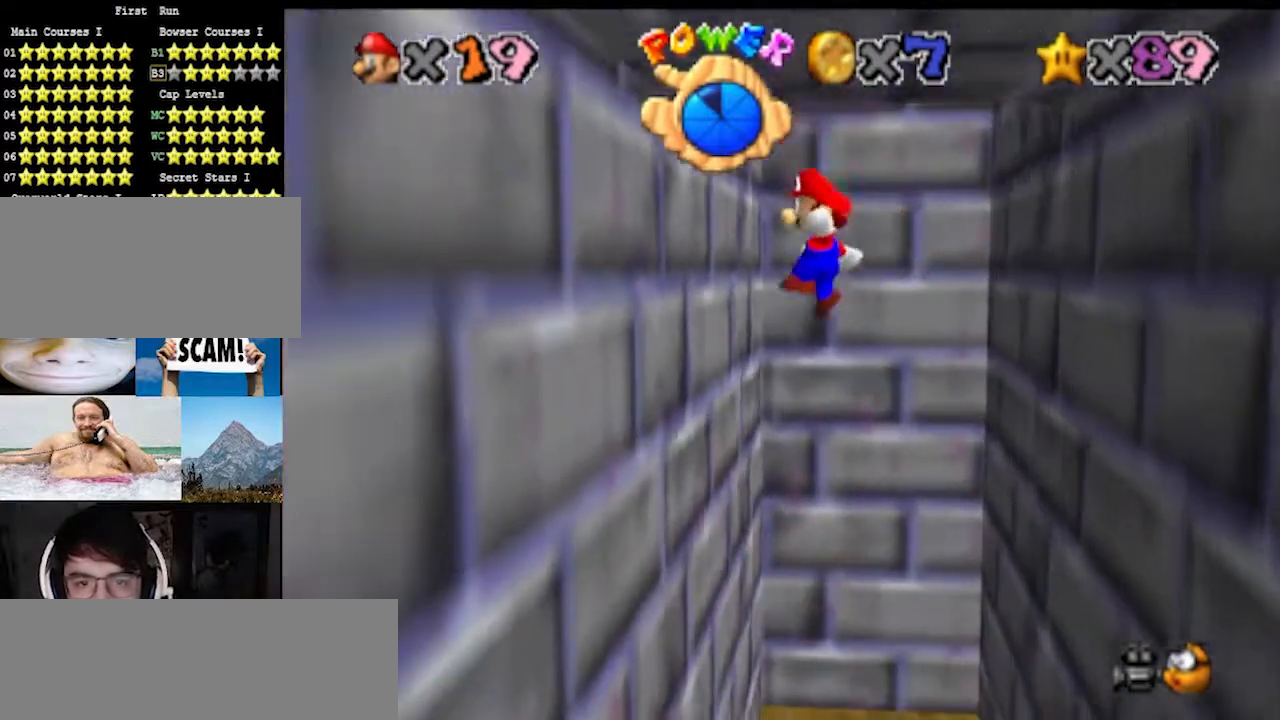
{"buttons": [], "left_stick": "up-right", "events": [[267, "A", "down"], [267, "left_stick", "up-right"], [367, "A", "up"]]}
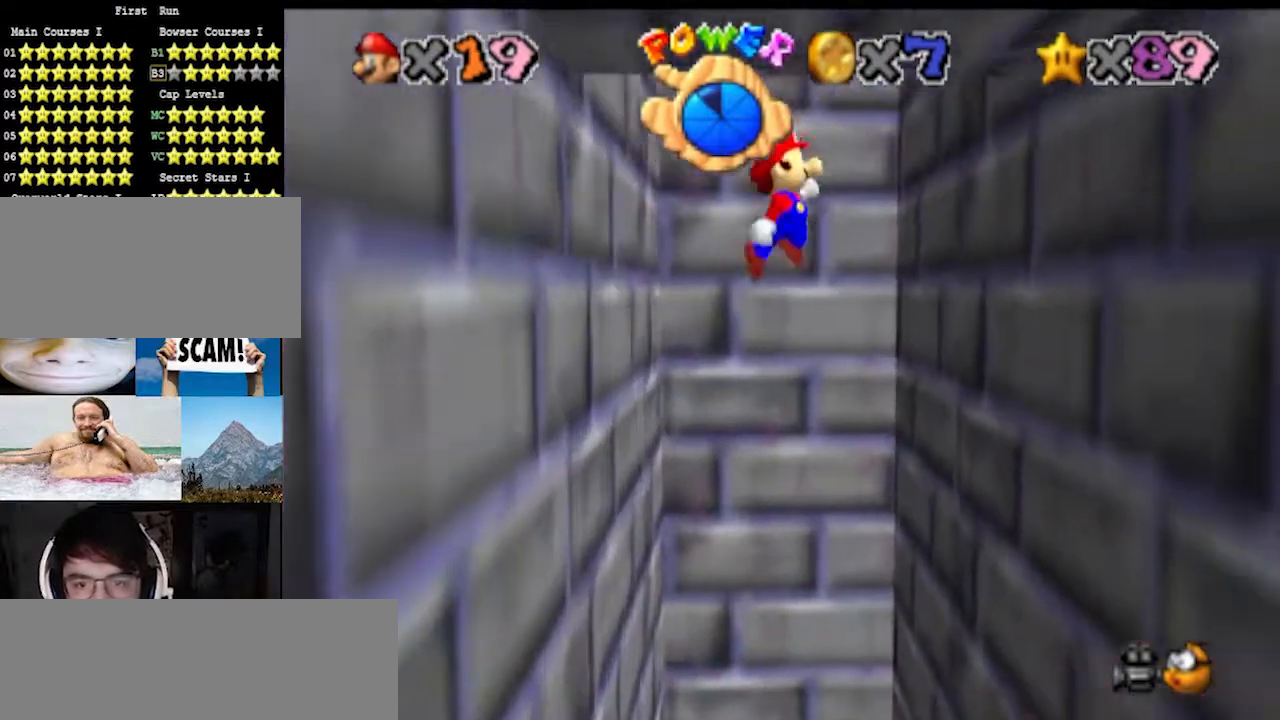
{"buttons": ["A"], "left_stick": "up-left", "events": [[367, "left_stick", "up"], [467, "A", "down"], [467, "left_stick", "up-left"]]}
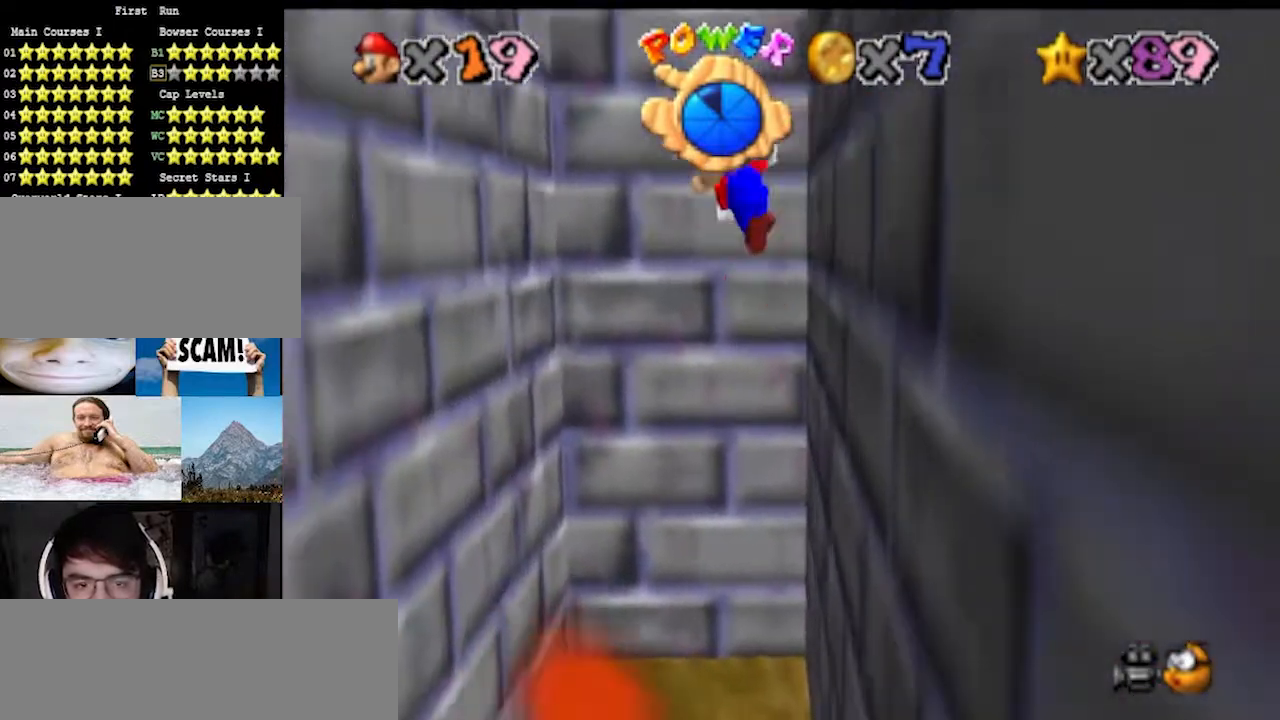
{"buttons": [], "left_stick": "up-left", "events": [[33, "A", "up"]]}
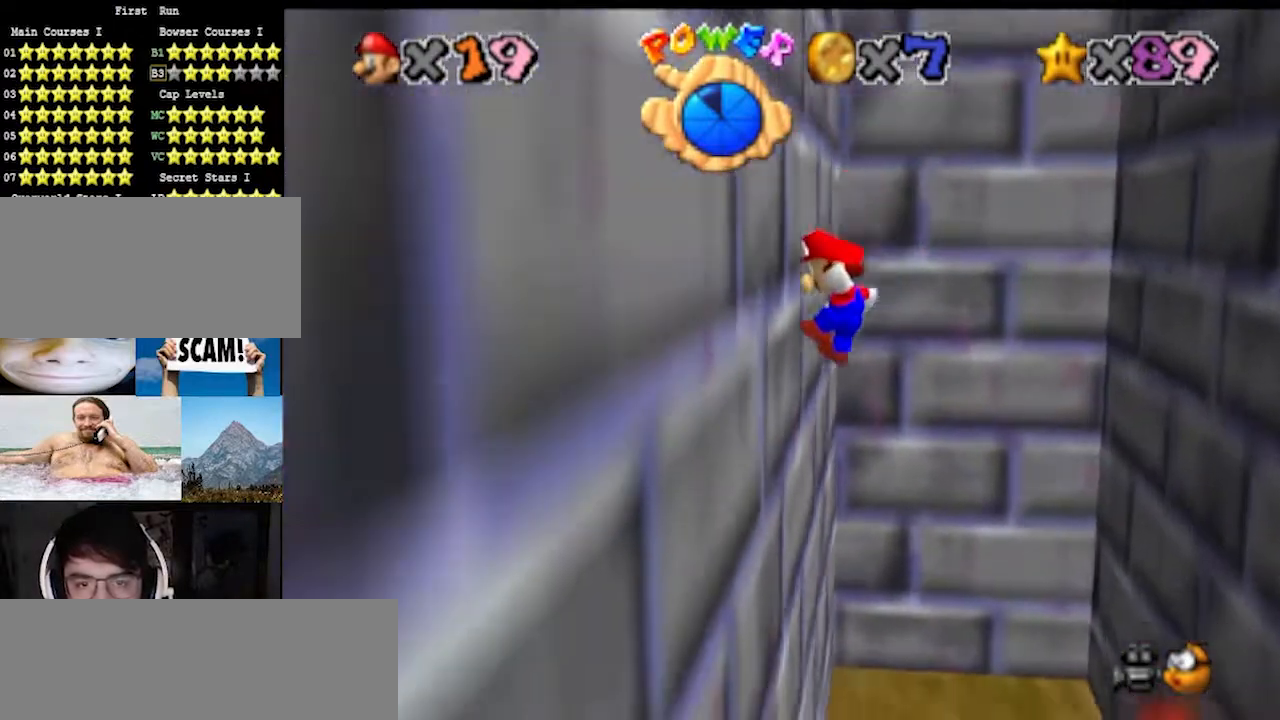
{"buttons": [], "left_stick": "up-right", "events": [[67, "A", "down"], [67, "left_stick", "up-right"], [200, "A", "up"]]}
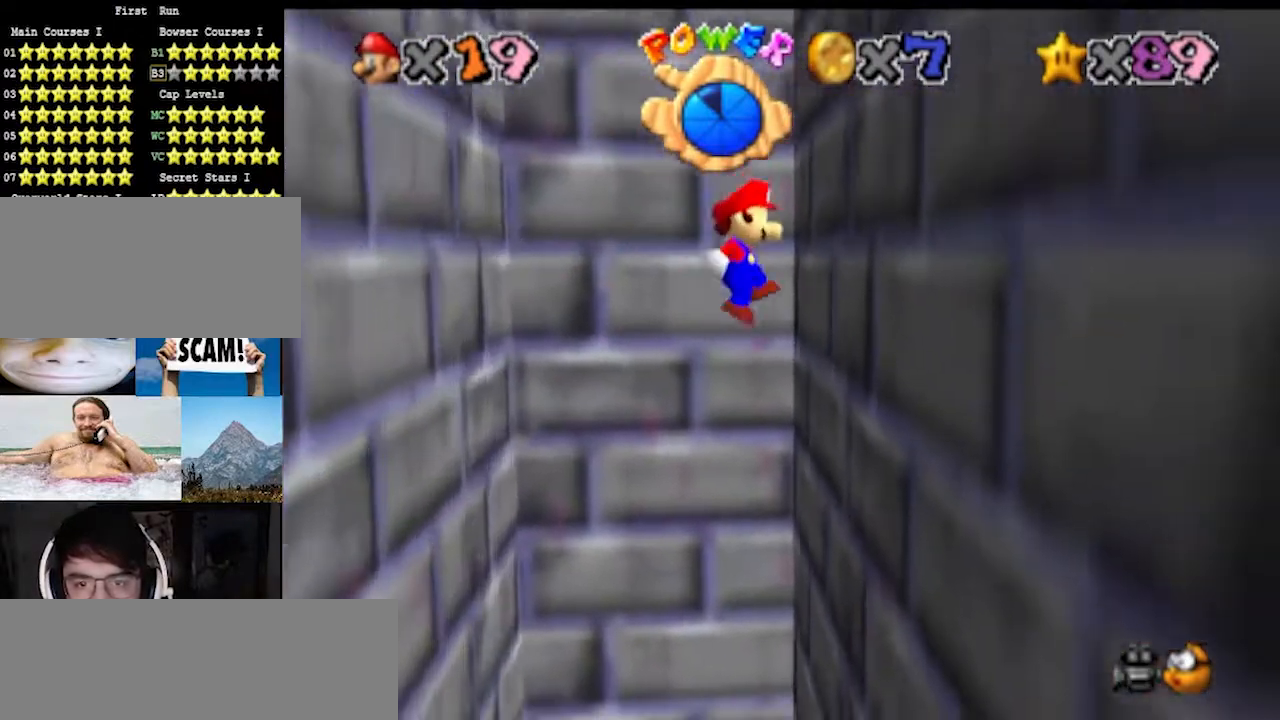
{"buttons": [], "left_stick": "up-left", "events": [[233, "A", "down"], [267, "left_stick", "up-left"], [367, "A", "up"]]}
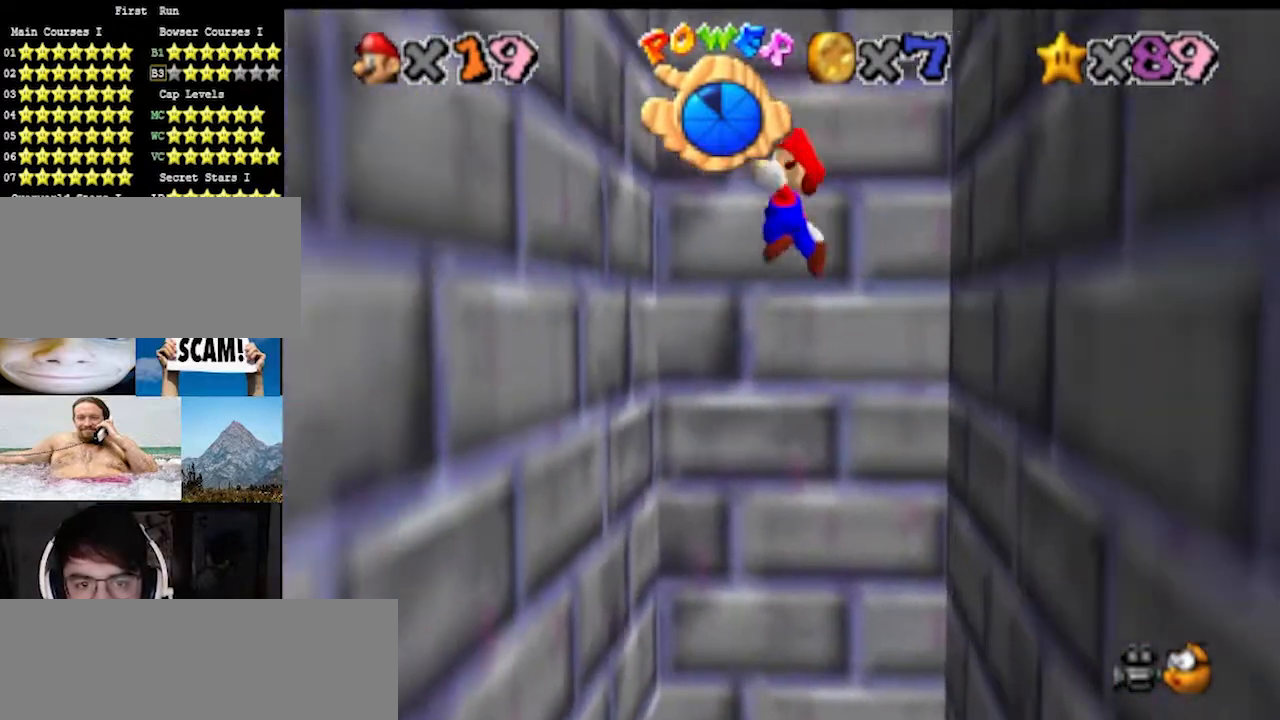
{"buttons": [], "left_stick": "up-right", "events": [[333, "A", "down"], [333, "left_stick", "up-right"], [500, "A", "up"]]}
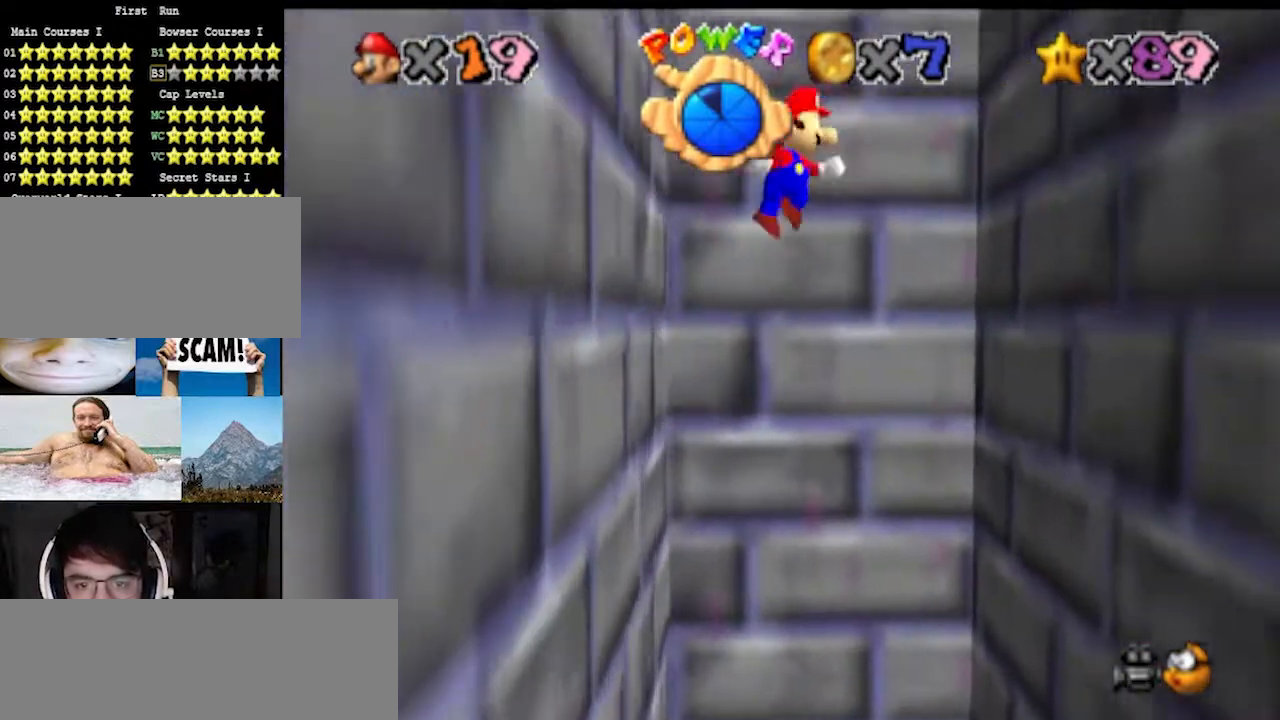
{"buttons": ["A"], "left_stick": "up-left", "events": [[500, "A", "down"], [500, "left_stick", "up-left"]]}
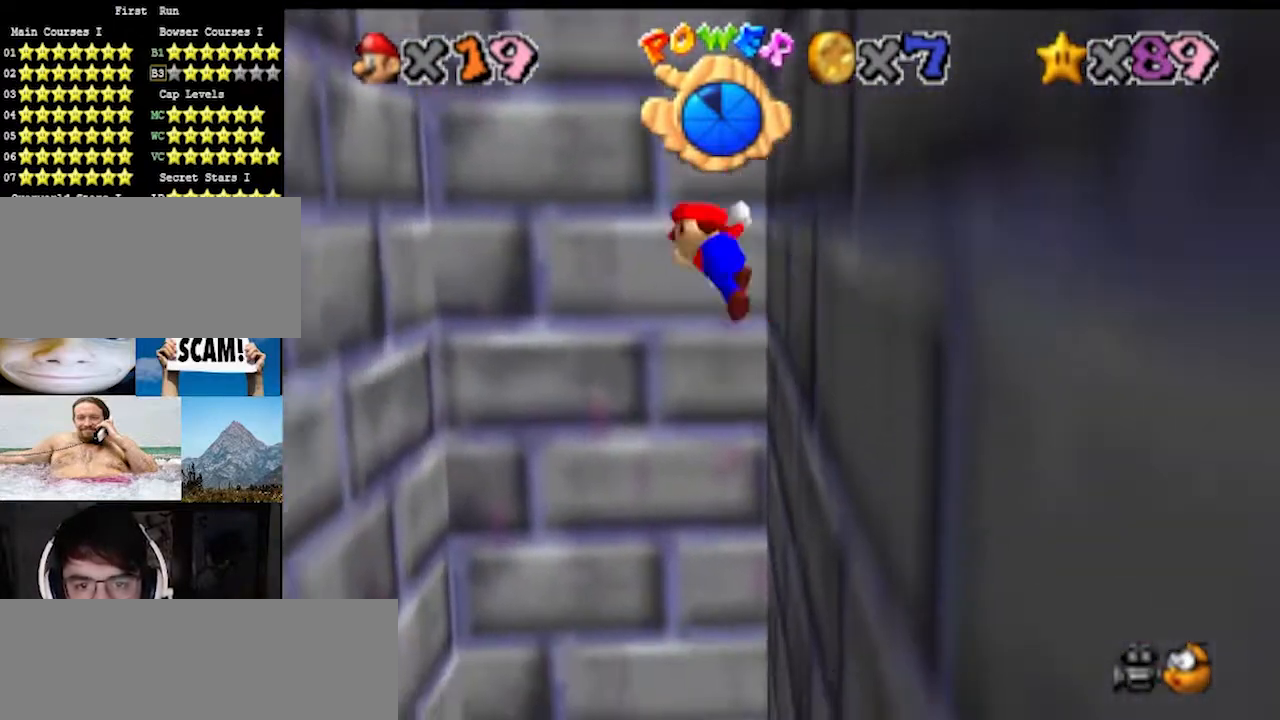
{"buttons": [], "left_stick": "up-left", "events": [[100, "A", "up"]]}
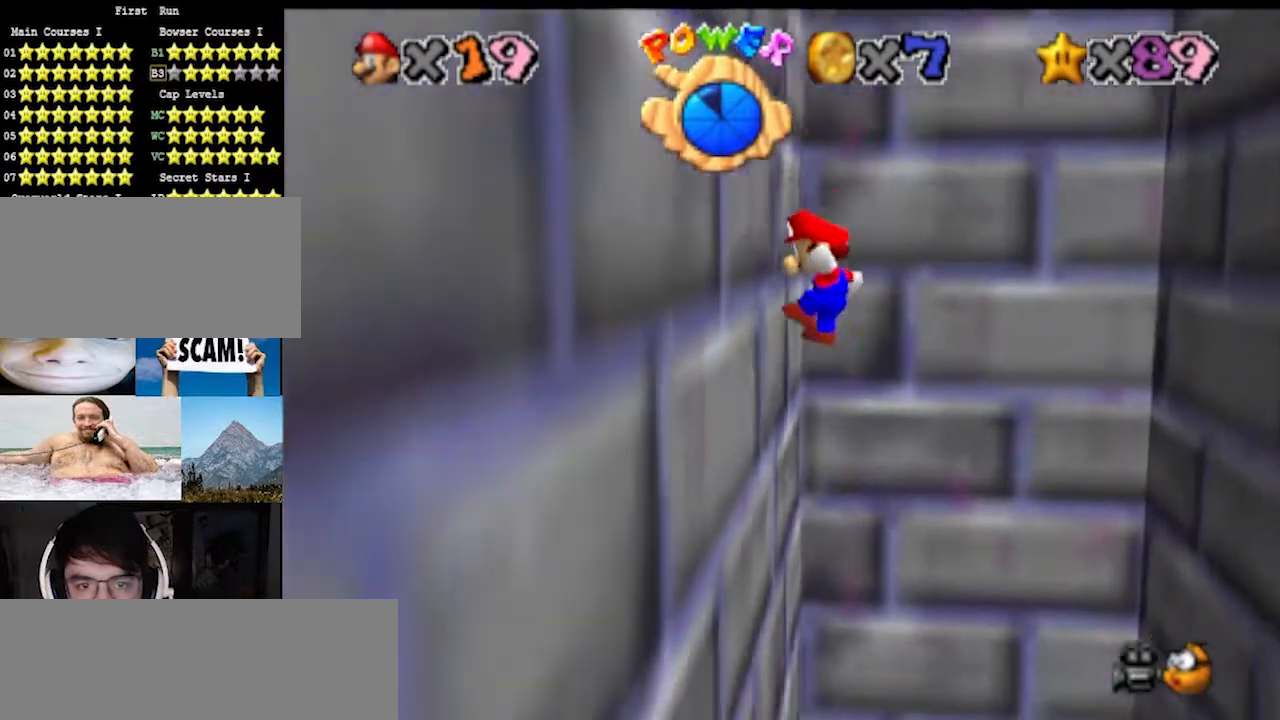
{"buttons": [], "left_stick": "right", "events": [[67, "left_stick", "right"], [167, "A", "down"], [267, "A", "up"]]}
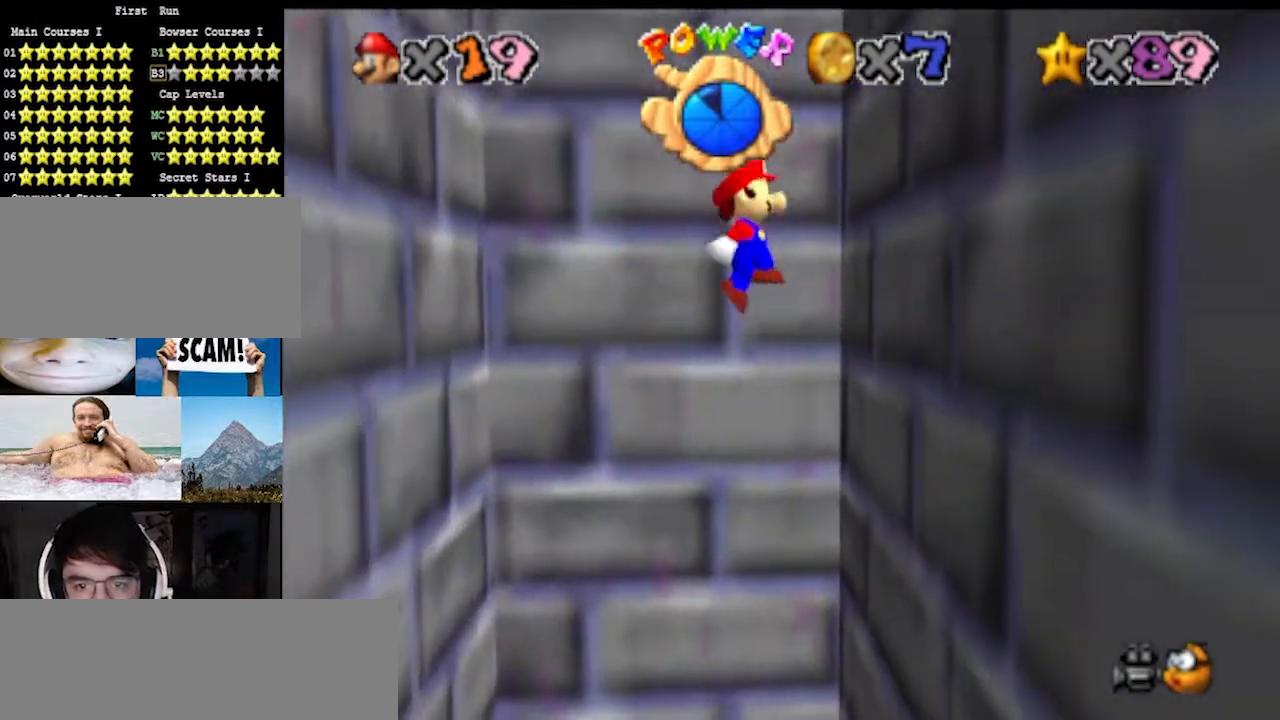
{"buttons": ["C_LEFT"], "left_stick": "left", "events": [[233, "left_stick", "down-left"], [267, "A", "down"], [300, "left_stick", "left"], [433, "A", "up"], [500, "C_LEFT", "down"]]}
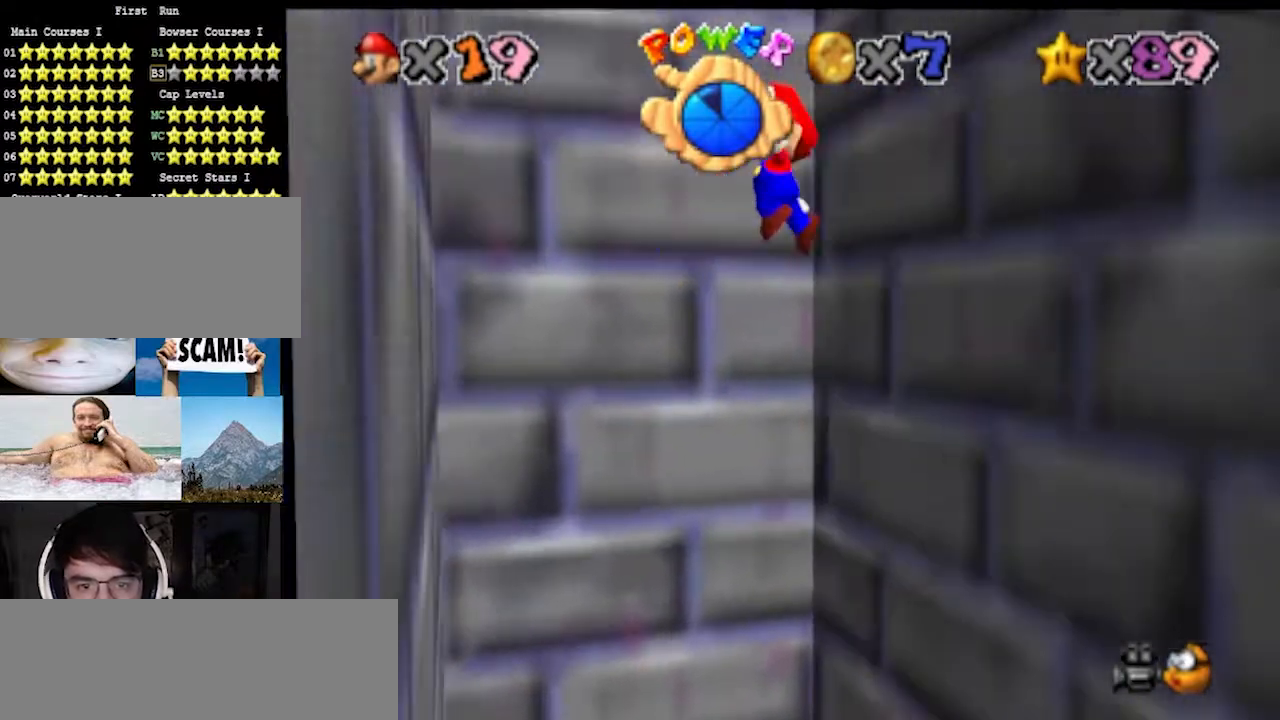
{"buttons": [], "left_stick": "up", "events": [[33, "C_LEFT", "up"], [67, "C_LEFT", "down"], [100, "left_stick", "down-left"], [167, "C_LEFT", "up"], [300, "left_stick", "down-right"], [400, "A", "down"], [400, "left_stick", "up-right"], [467, "left_stick", "up"], [500, "A", "up"]]}
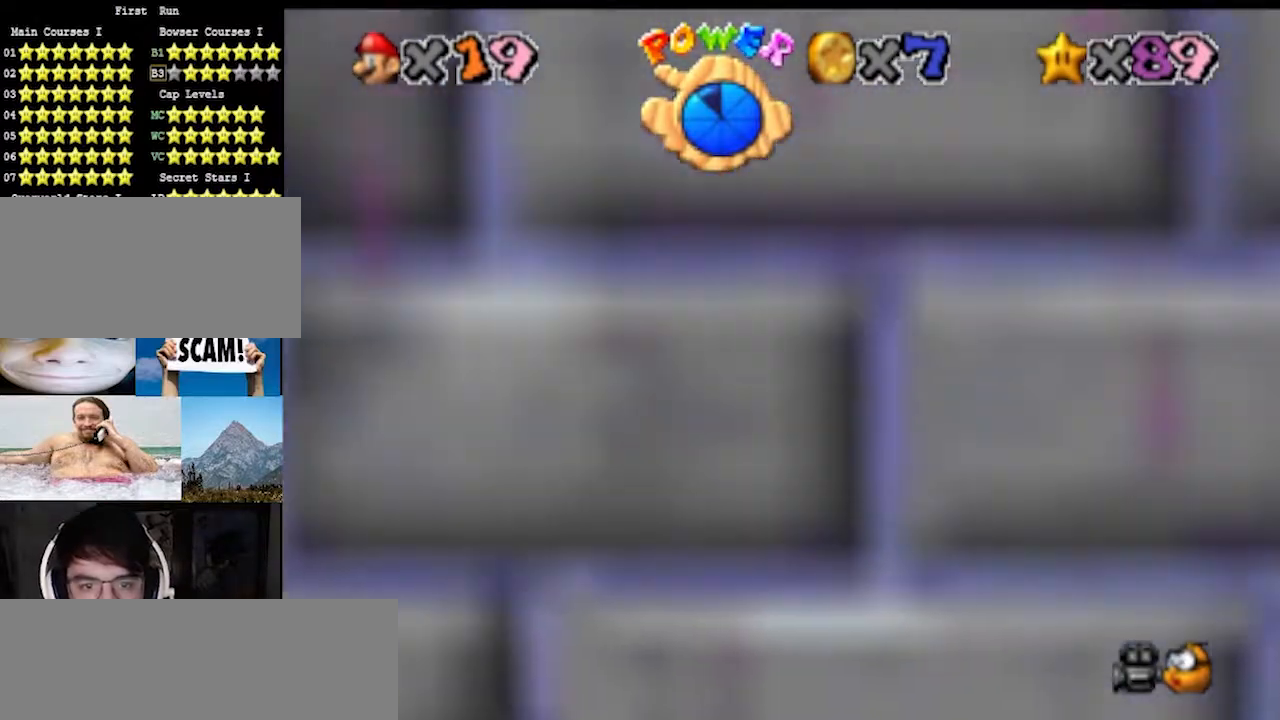
{"buttons": ["A"], "left_stick": "down-right", "events": [[67, "C_LEFT", "down"], [100, "C_LEFT", "up"], [167, "C_LEFT", "down"], [167, "left_stick", "up-left"], [233, "C_LEFT", "up"], [367, "left_stick", "left"], [500, "A", "down"], [500, "left_stick", "down-right"]]}
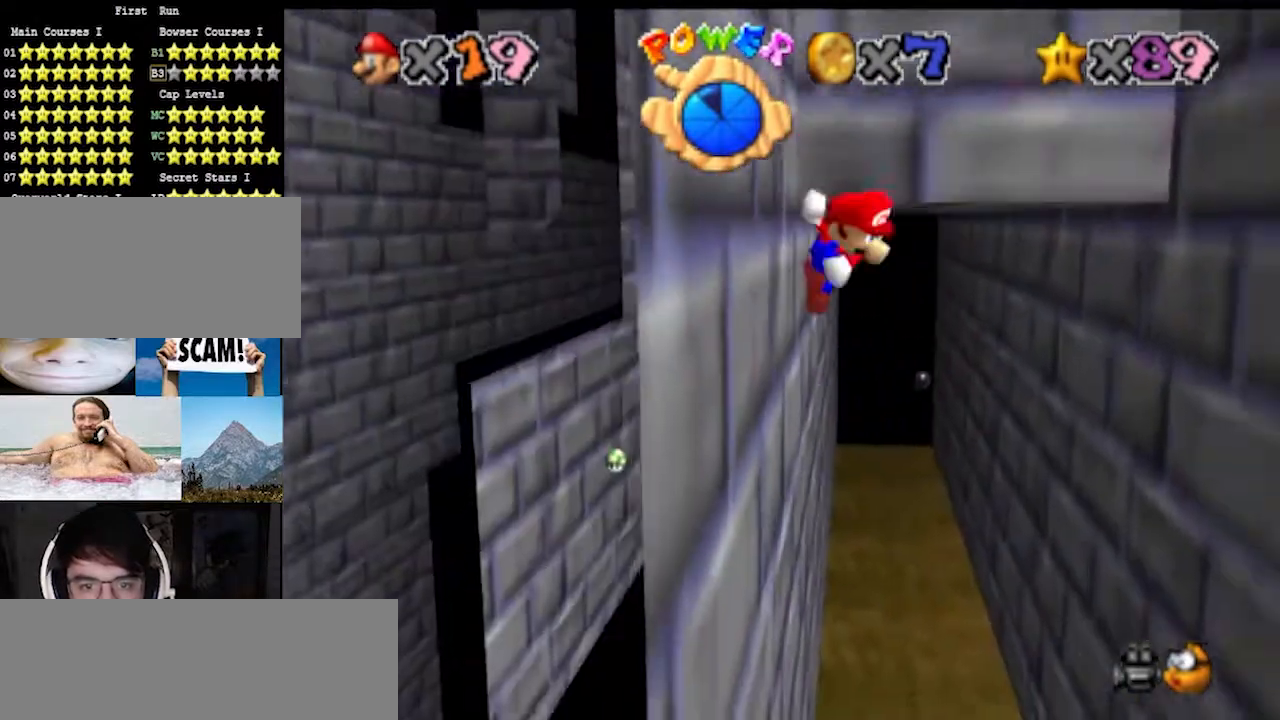
{"buttons": [], "left_stick": "right", "events": [[33, "left_stick", "right"], [467, "A", "up"]]}
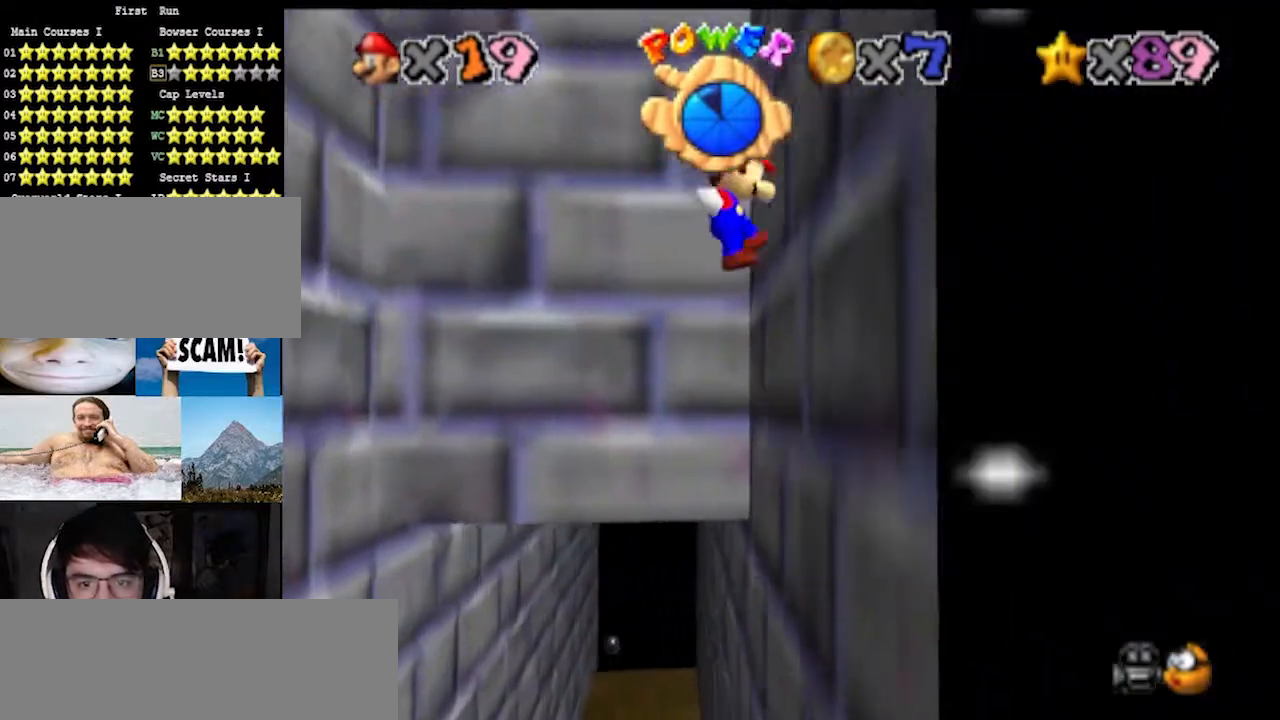
{"buttons": ["A"], "left_stick": "left", "events": [[167, "A", "down"], [167, "left_stick", "left"]]}
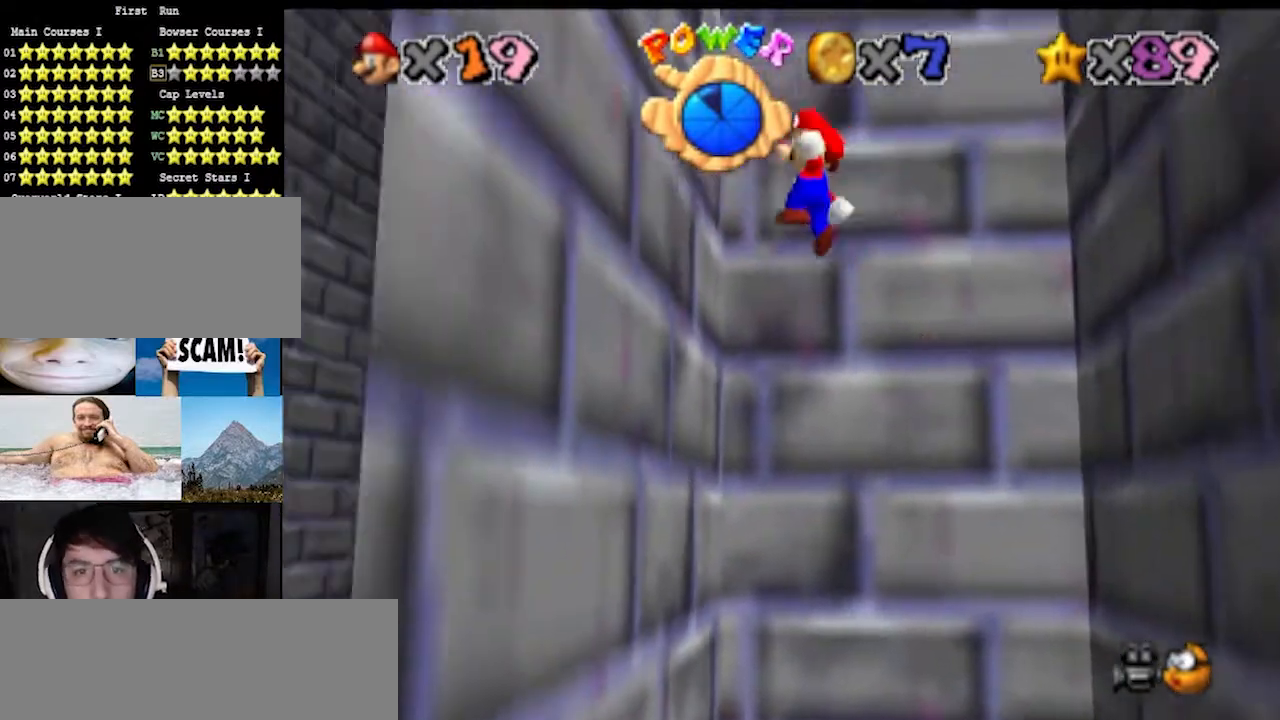
{"buttons": ["A"], "left_stick": "right", "events": [[67, "A", "up"], [167, "left_stick", "down"], [233, "A", "down"], [233, "left_stick", "right"]]}
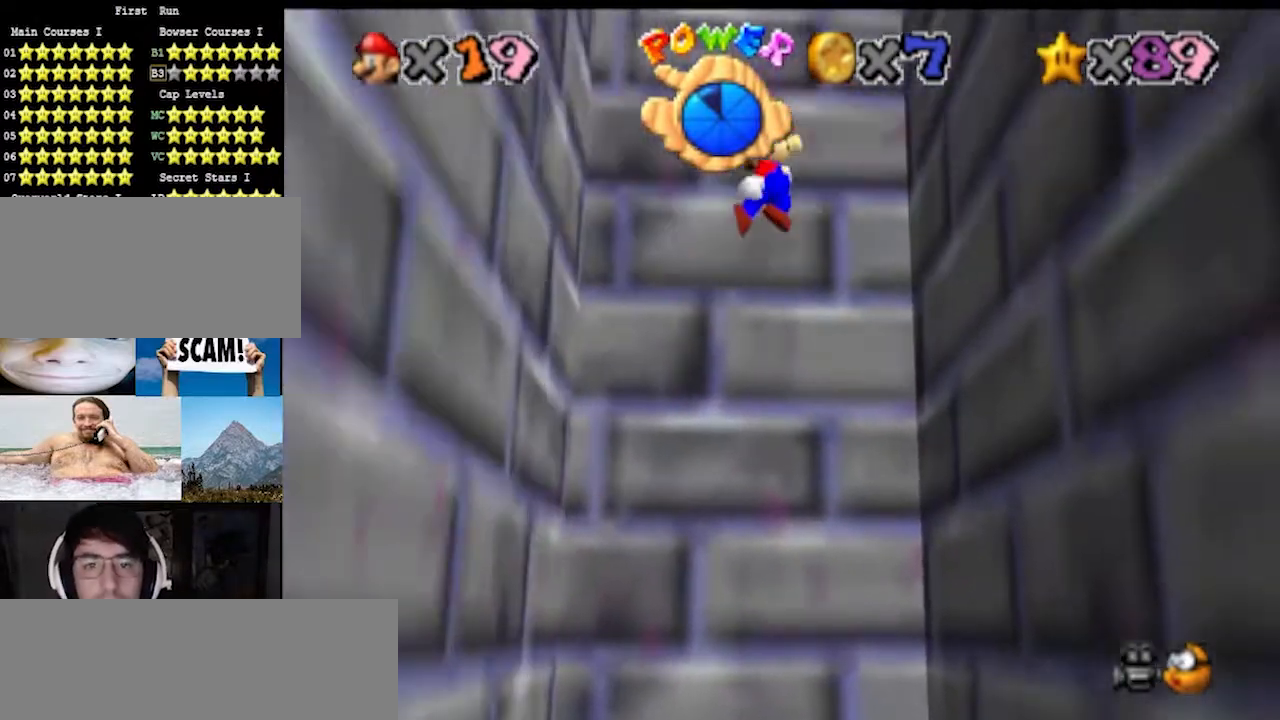
{"buttons": ["A"], "left_stick": "left", "events": [[233, "A", "up"], [367, "left_stick", "left"], [400, "A", "down"]]}
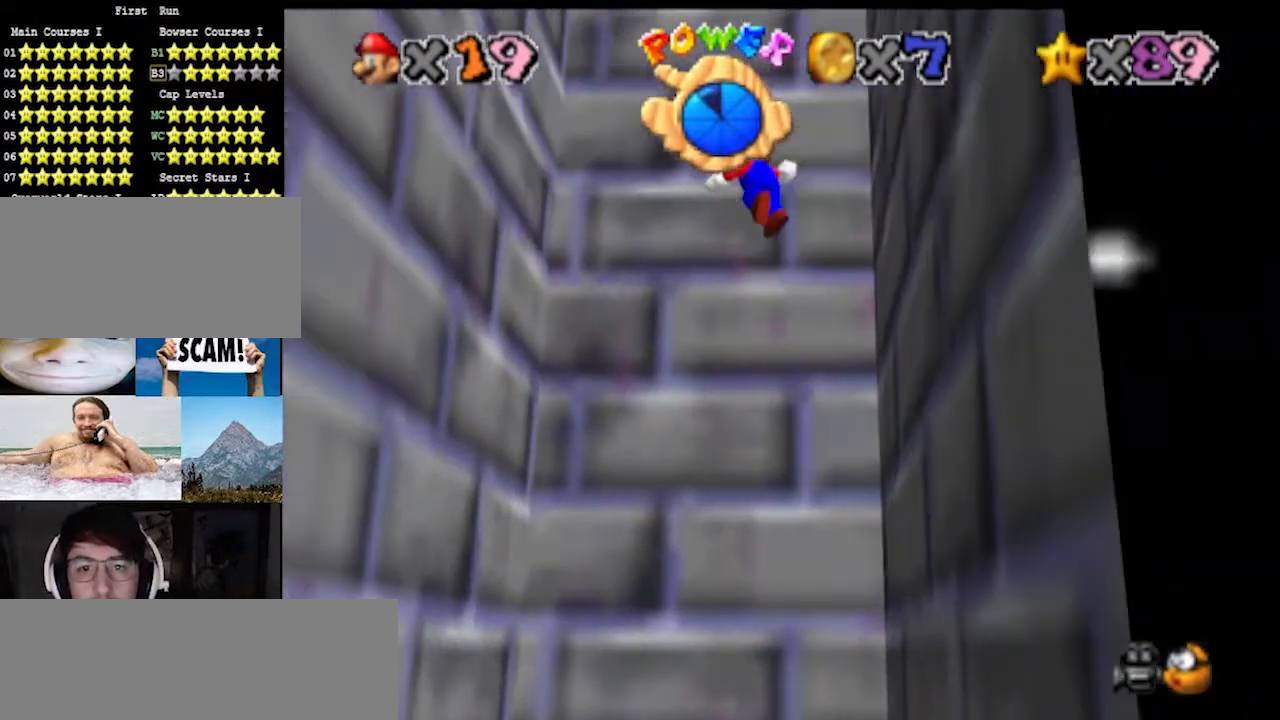
{"buttons": ["A"], "left_stick": "right", "events": [[333, "A", "up"], [467, "A", "down"], [467, "left_stick", "right"]]}
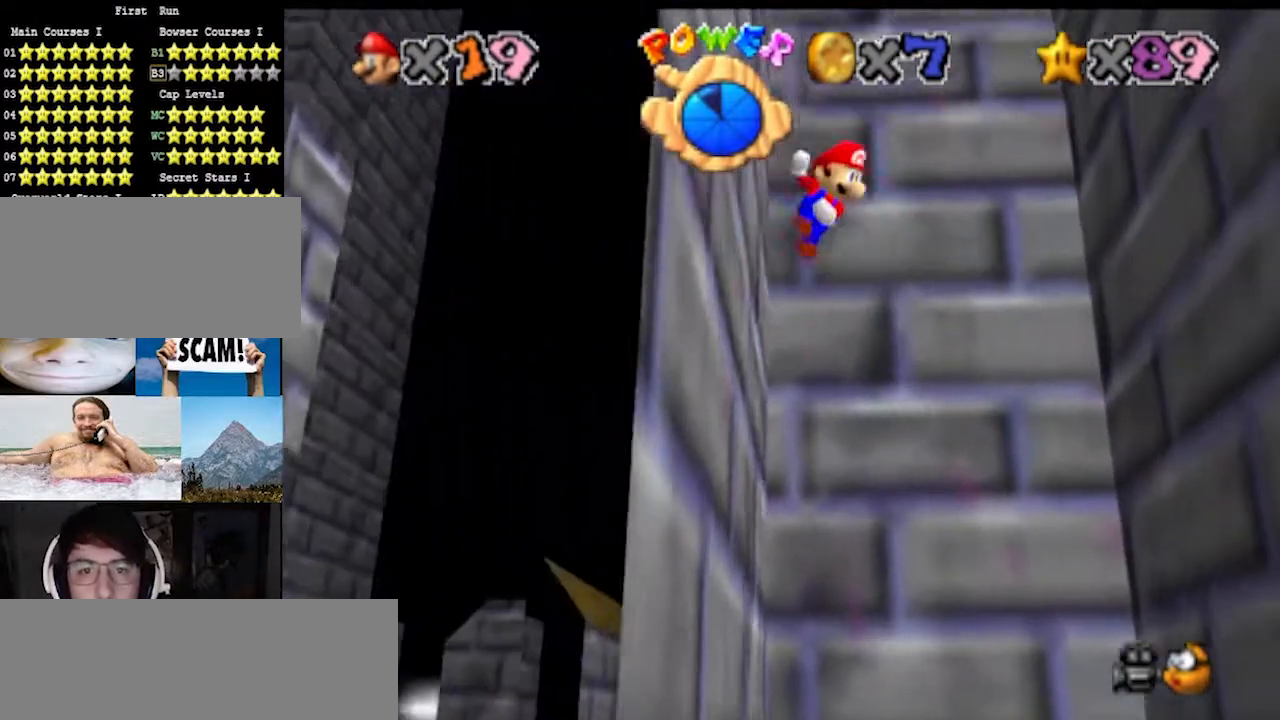
{"buttons": [], "left_stick": "right", "events": [[500, "A", "up"]]}
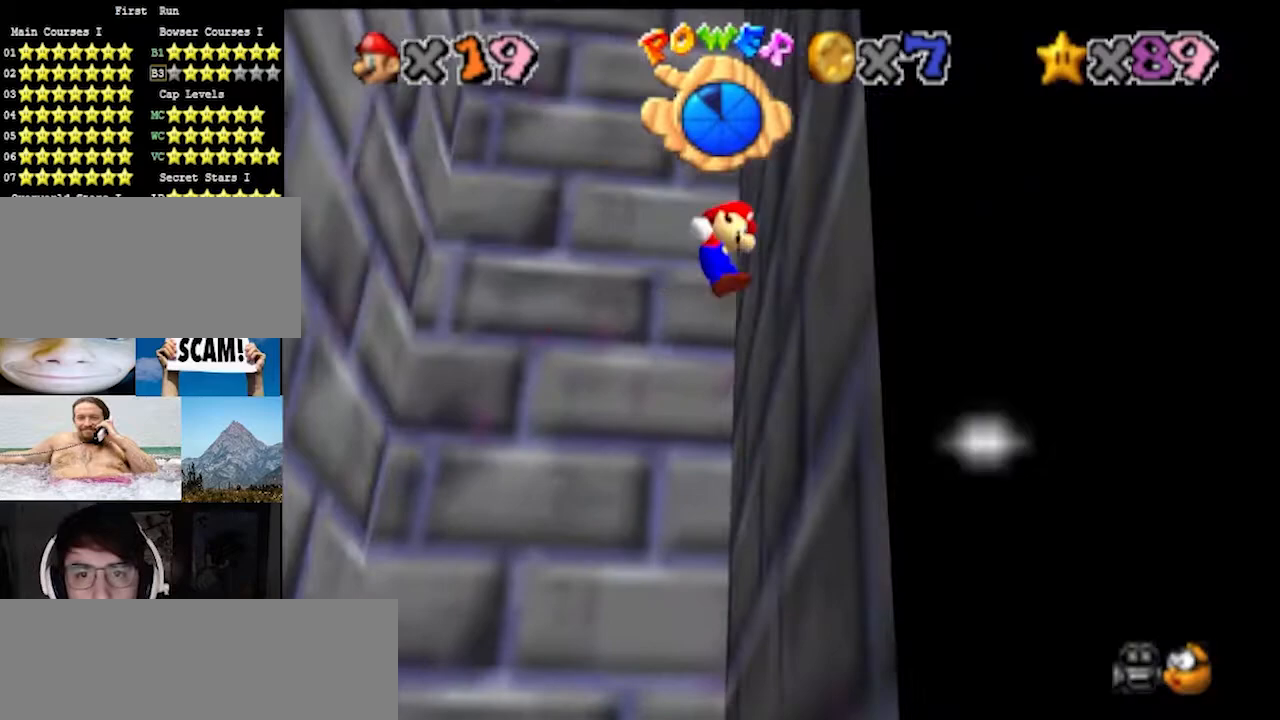
{"buttons": ["A"], "left_stick": "left", "events": [[33, "left_stick", "left"], [67, "A", "down"]]}
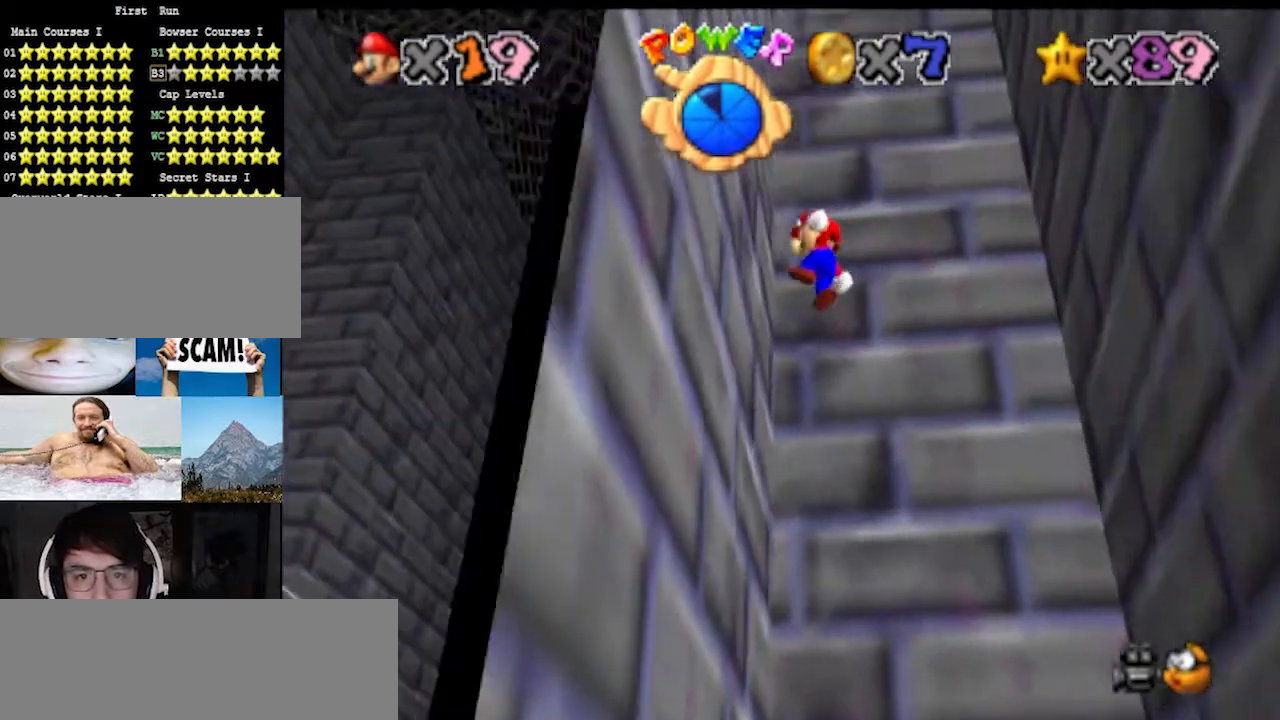
{"buttons": ["A"], "left_stick": "right", "events": [[33, "A", "up"], [133, "left_stick", "right"], [167, "A", "down"]]}
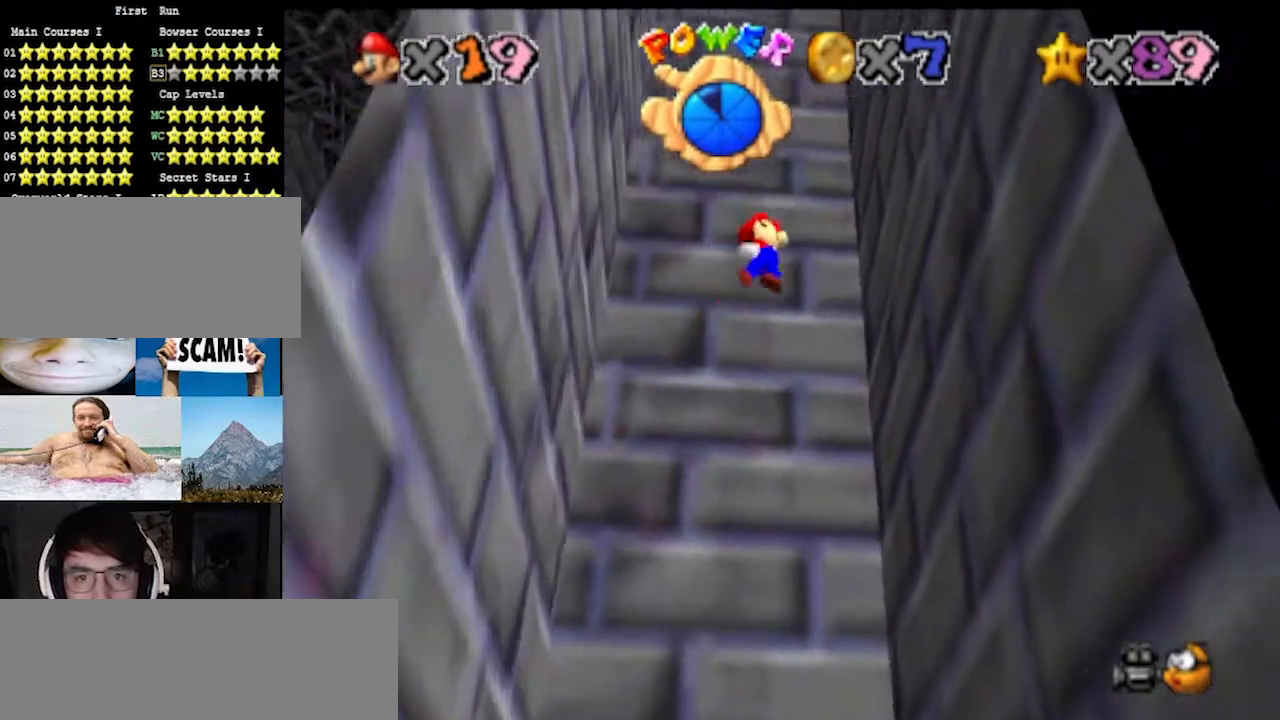
{"buttons": ["A"], "left_stick": "left", "events": [[200, "A", "up"], [267, "A", "down"], [267, "left_stick", "left"]]}
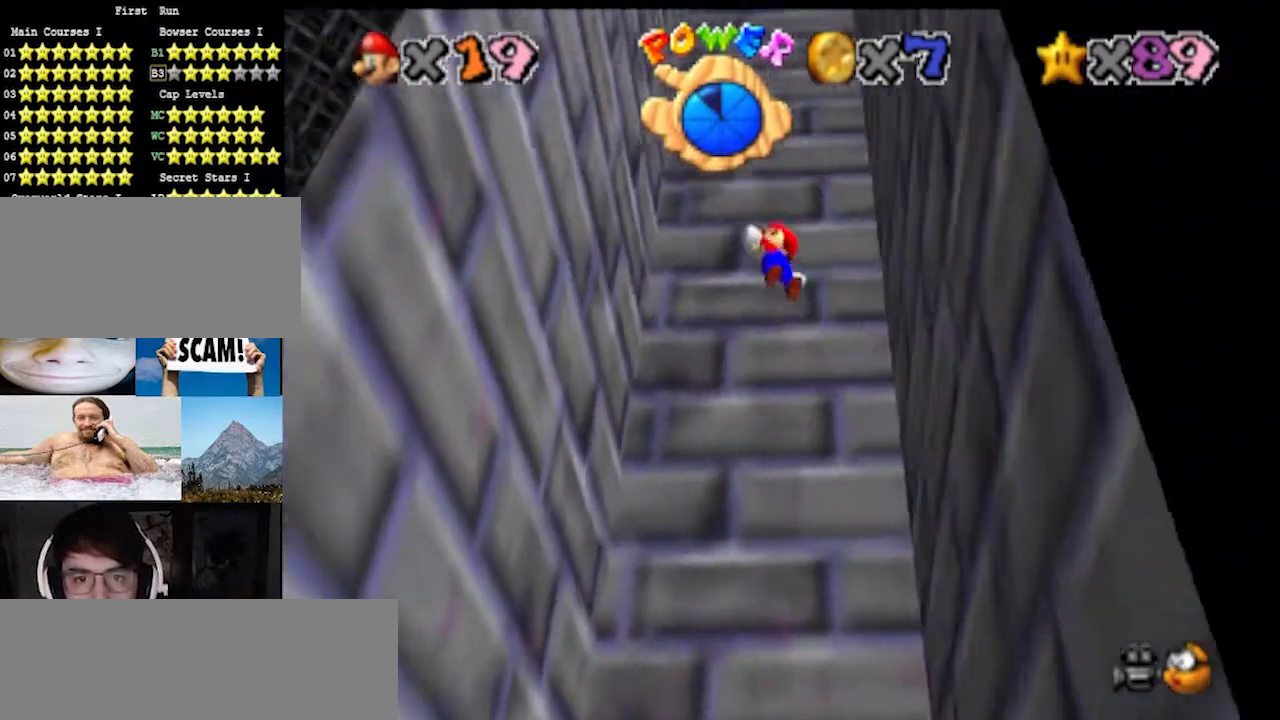
{"buttons": ["A"], "left_stick": "right", "events": [[267, "A", "up"], [333, "left_stick", "right"], [367, "A", "down"]]}
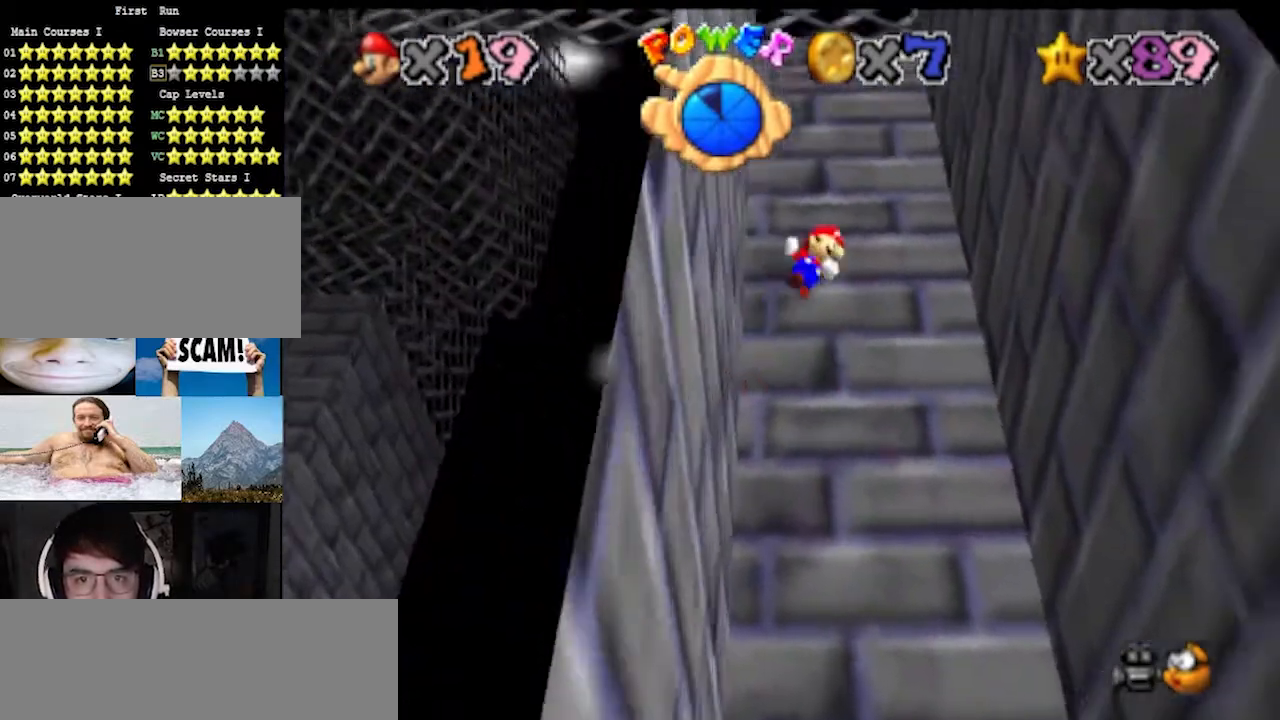
{"buttons": ["A"], "left_stick": "left", "events": [[400, "A", "up"], [467, "left_stick", "left"], [500, "A", "down"]]}
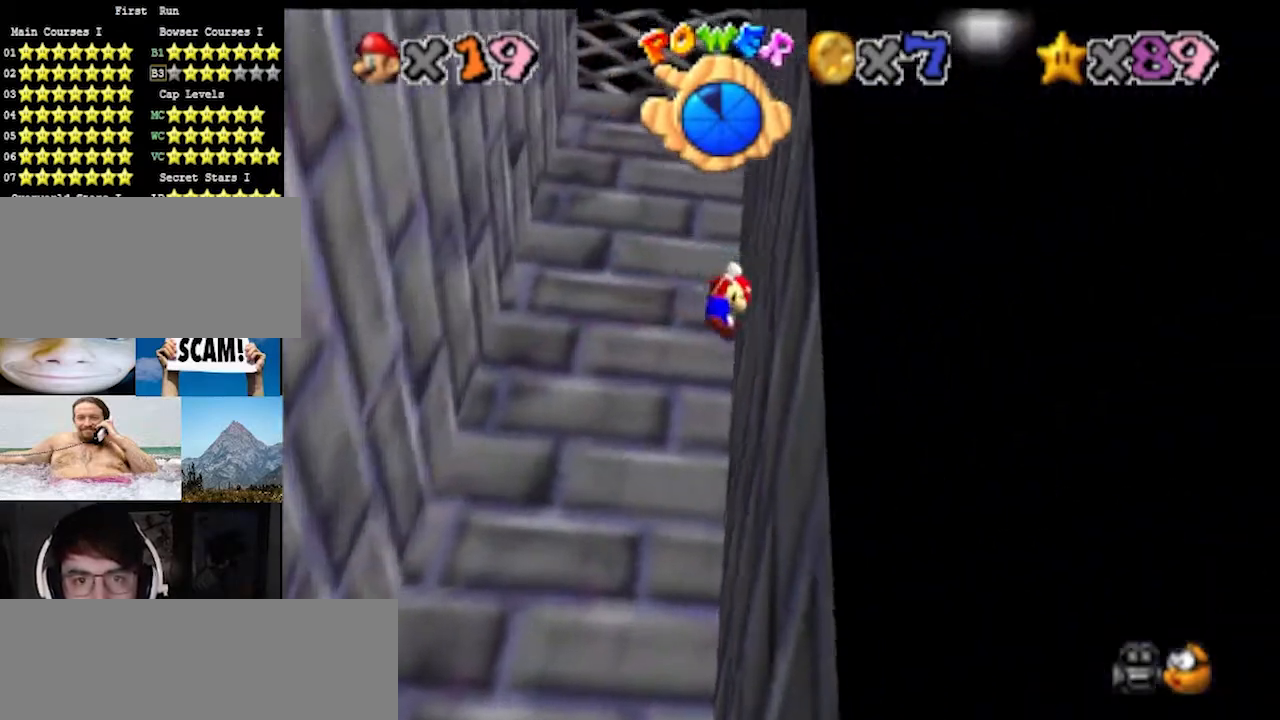
{"buttons": [], "left_stick": "left", "events": [[500, "A", "up"]]}